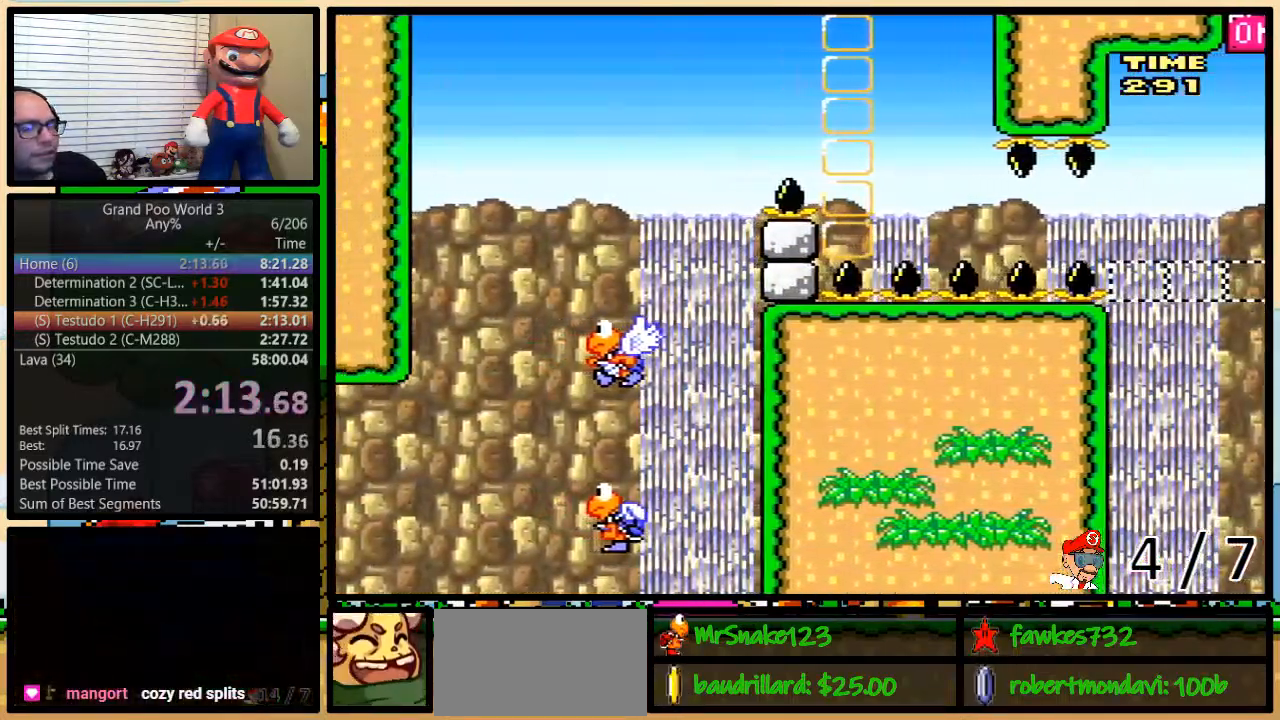
Gameplay with a controller (Nintendo layout); each line is a JSON object with the inputs held at the frame after it. "events" lists button and stick changes between this image and that frame as [ms after this image, input, new state], when the widget could be followed in between. Not read: L3 R3.
{"buttons": ["Y"], "events": [[300, "DPAD_LEFT", "up"]]}
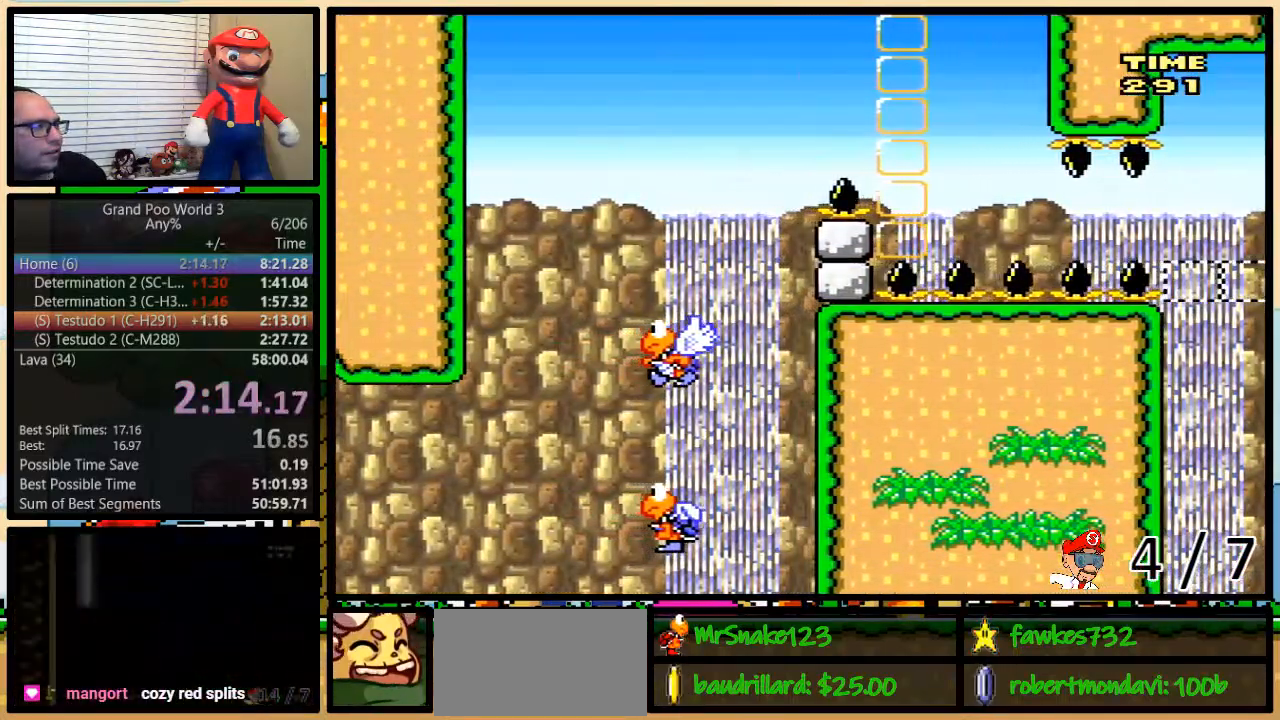
{"buttons": ["Y"], "events": []}
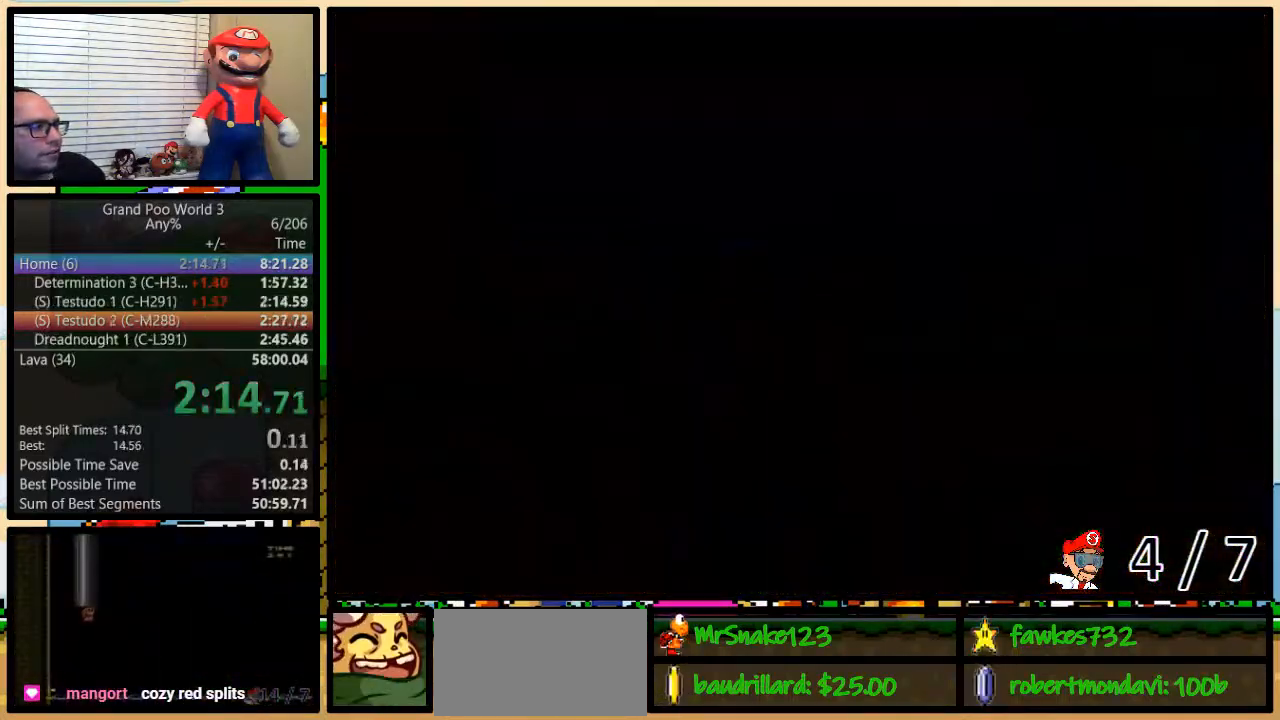
{"buttons": ["B", "Y", "DPAD_UP", "DPAD_RIGHT"], "events": [[300, "DPAD_RIGHT", "down"], [300, "DPAD_UP", "down"], [333, "B", "down"]]}
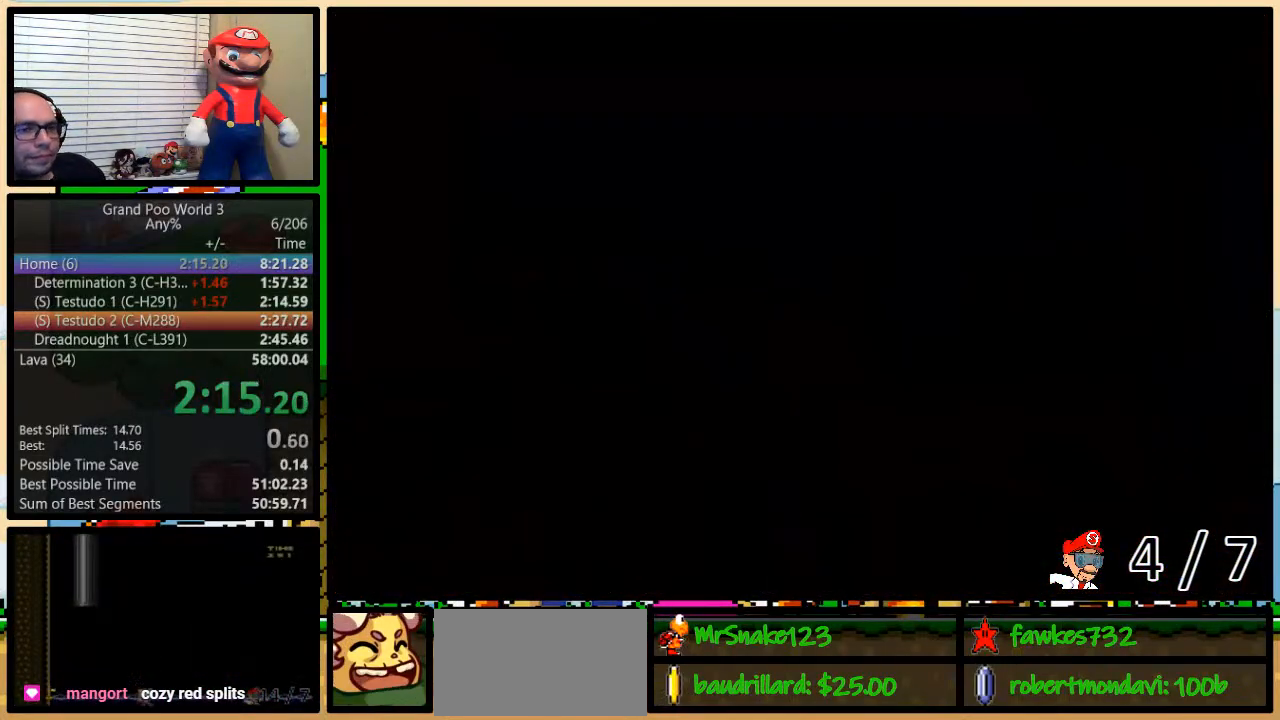
{"buttons": ["B", "Y", "DPAD_UP", "DPAD_RIGHT"], "events": []}
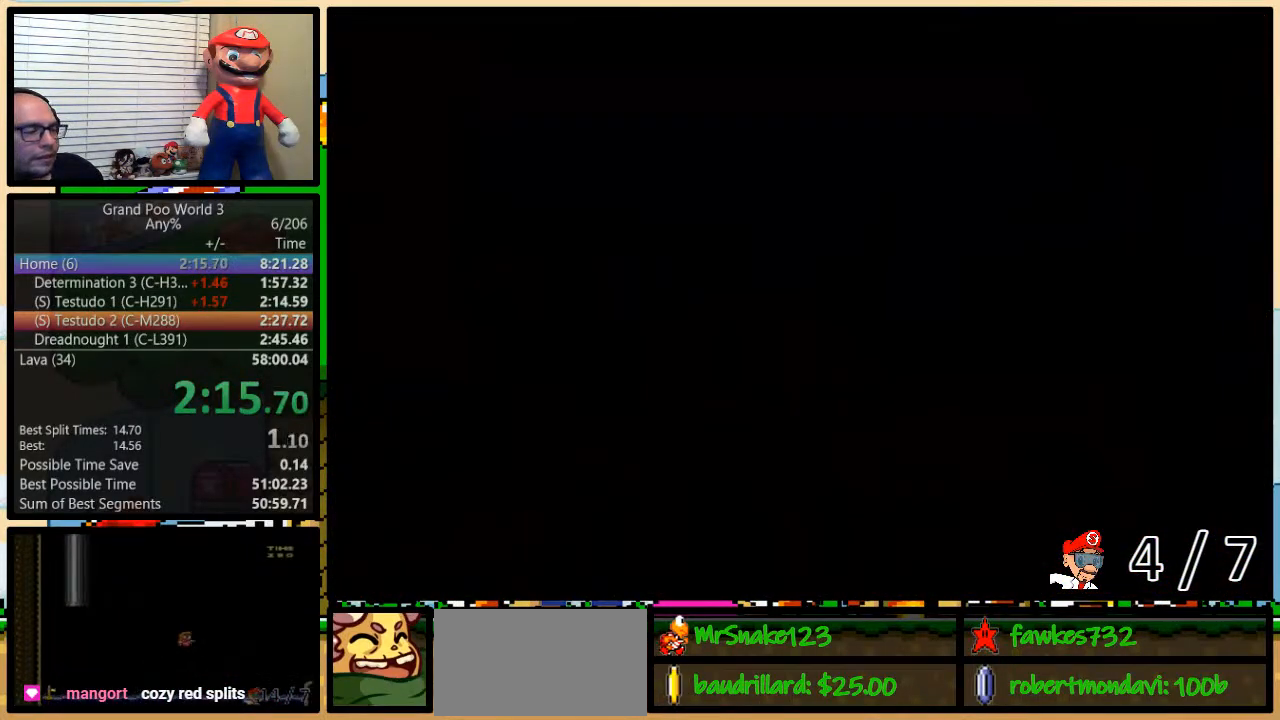
{"buttons": ["B", "Y", "DPAD_UP", "DPAD_RIGHT"], "events": []}
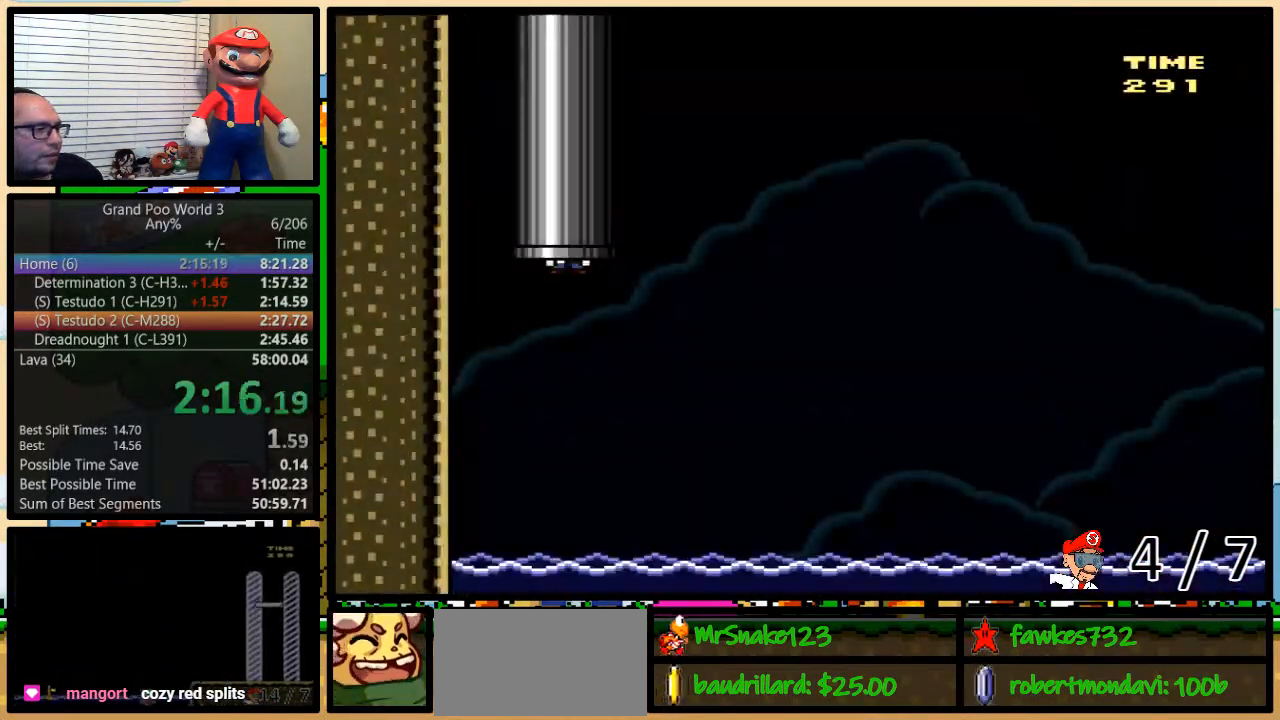
{"buttons": ["B", "Y", "DPAD_UP", "DPAD_RIGHT"], "events": []}
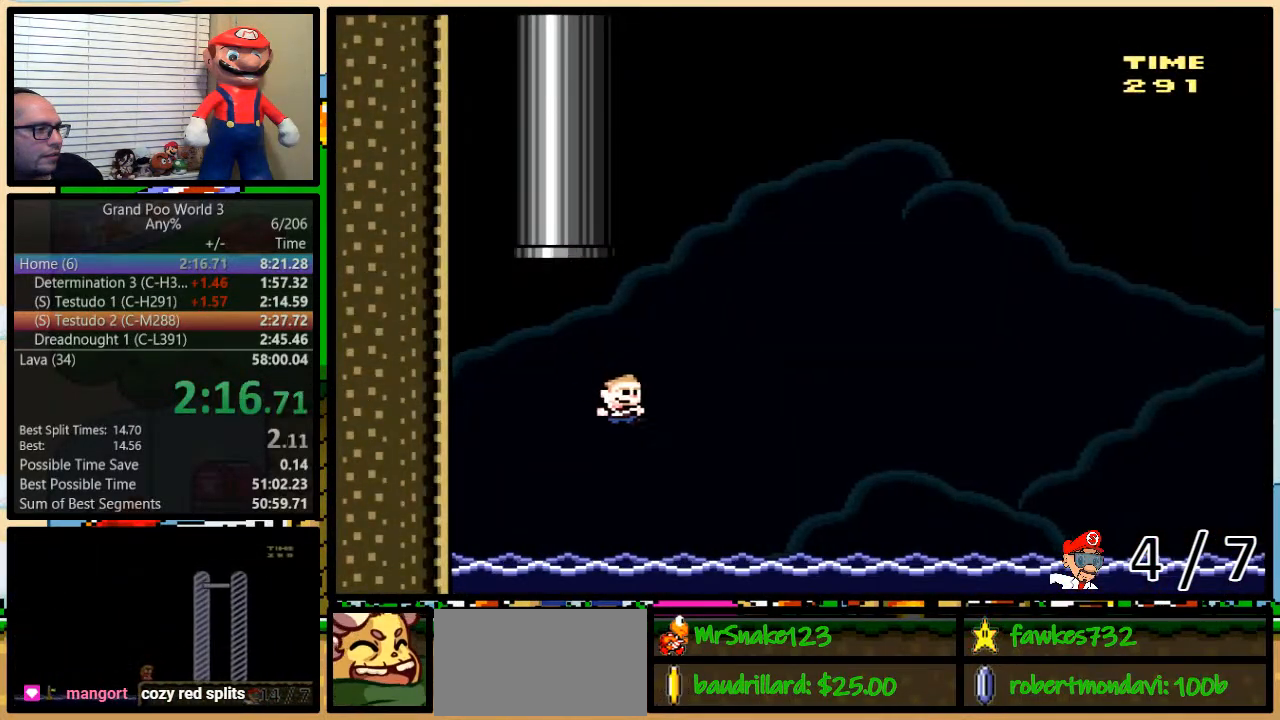
{"buttons": ["B", "Y", "DPAD_UP", "DPAD_RIGHT"], "events": [[233, "B", "up"], [267, "B", "down"]]}
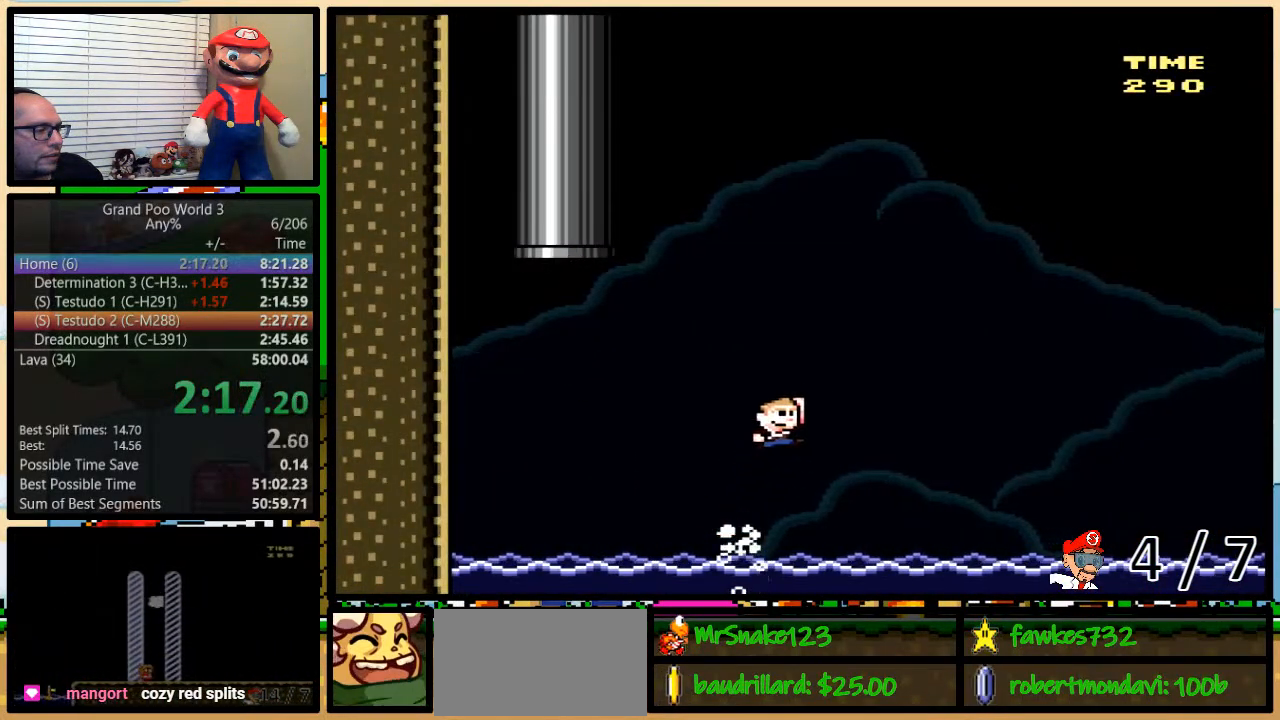
{"buttons": ["B", "Y", "DPAD_UP", "DPAD_RIGHT"], "events": []}
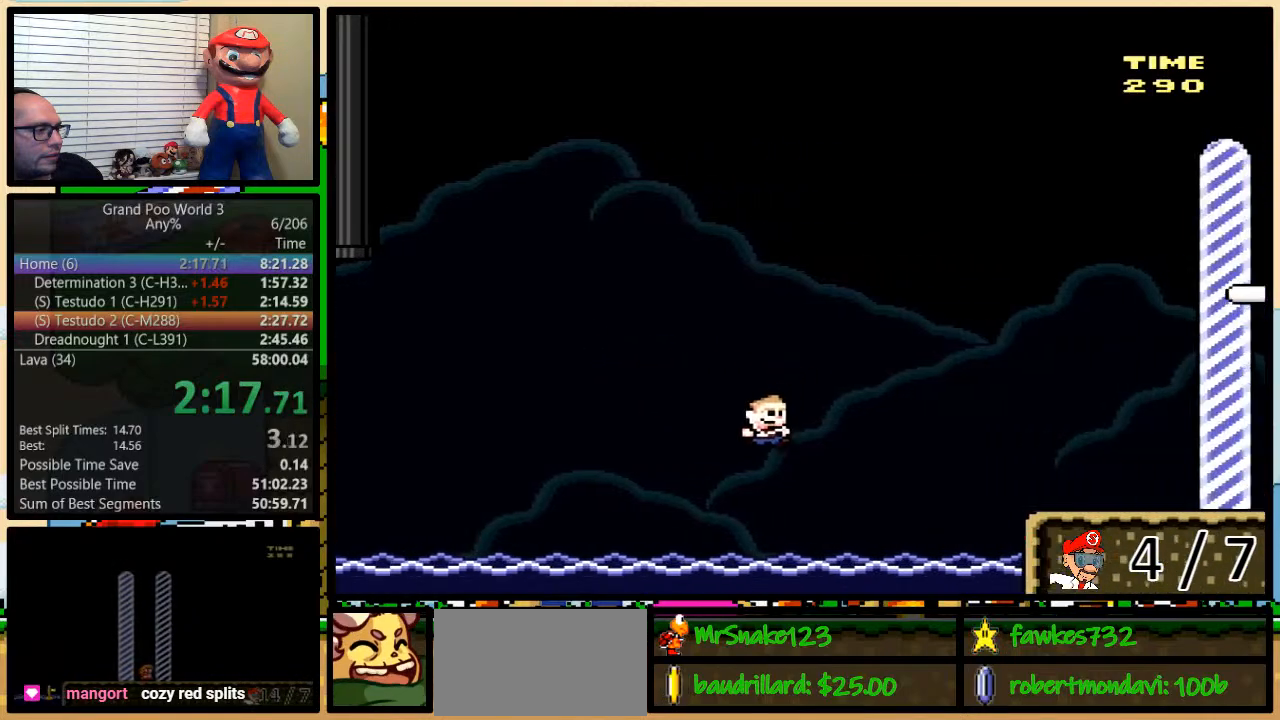
{"buttons": ["Y", "DPAD_UP", "DPAD_RIGHT"], "events": [[233, "B", "up"], [300, "A", "down"], [433, "A", "up"]]}
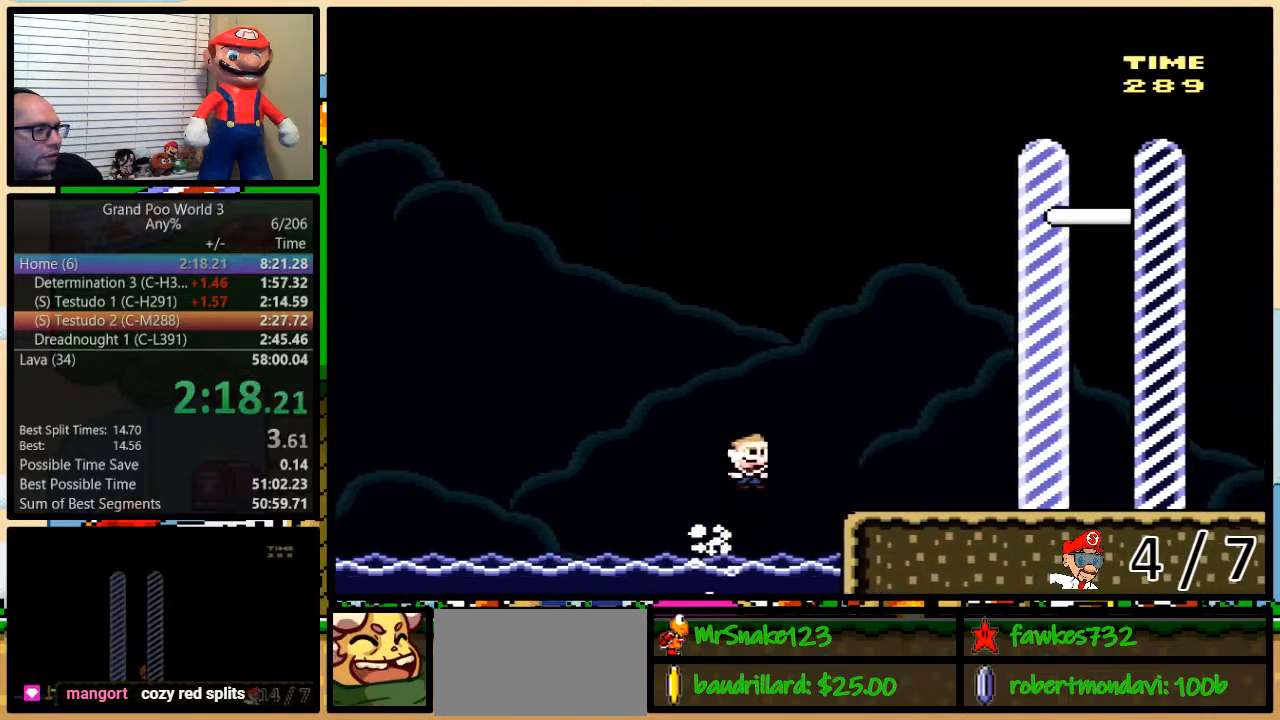
{"buttons": ["Y", "DPAD_UP", "DPAD_RIGHT"], "events": [[33, "A", "down"], [50, "A", "up"]]}
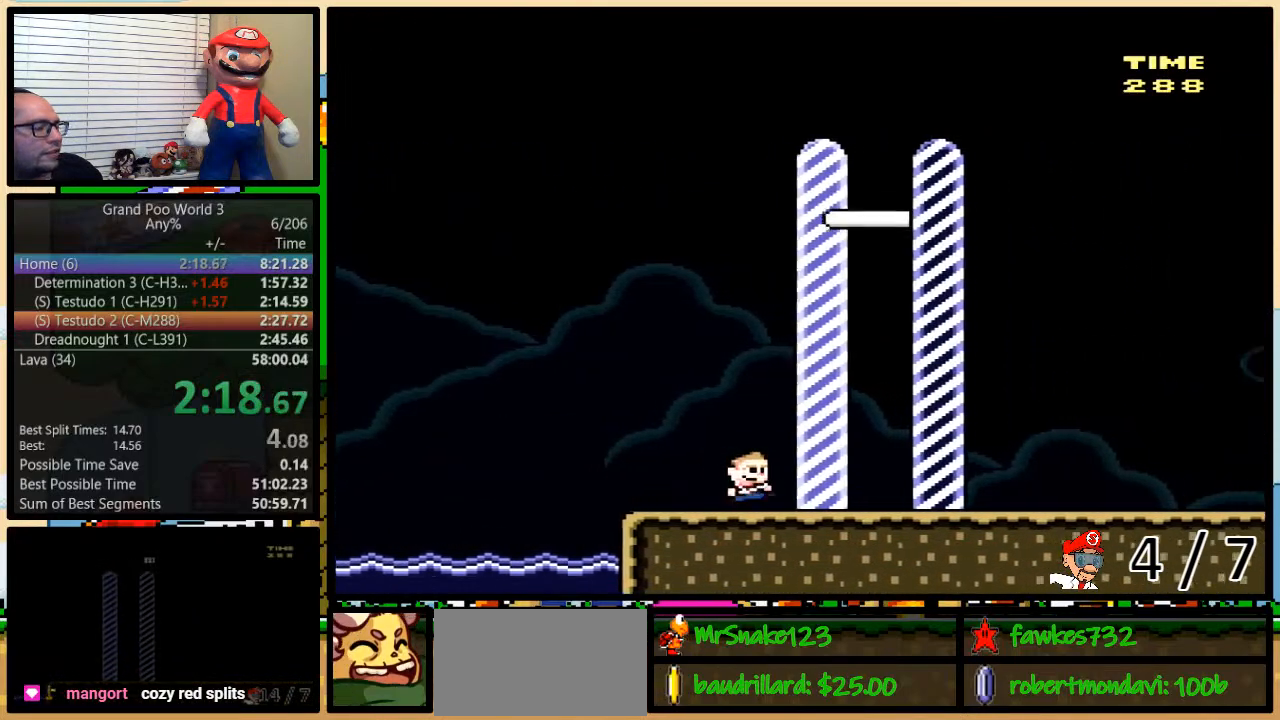
{"buttons": [], "events": [[100, "DPAD_UP", "up"], [200, "DPAD_UP", "down"], [317, "DPAD_UP", "up"], [417, "DPAD_RIGHT", "up"], [417, "Y", "up"]]}